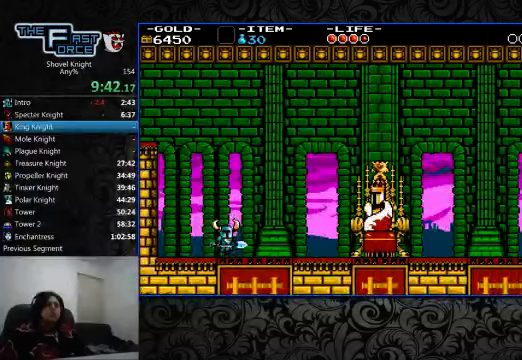
Gameplay with a controller (PlayStation layout); each line is a JSON object with the inputs held at the frame after it (dt_ms = milliseconds from this image to that frame). "events" lists button and stick changes between this image and that frame as [ms after this image, input, new state], when the widget could be followed in between. Not read: L1 L2 L3 R1 R2 R3.
{"dt_ms": 500, "buttons": [], "left_stick": "center", "right_stick": "center"}
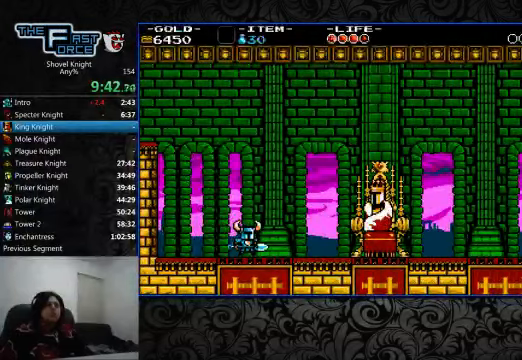
{"dt_ms": 500, "buttons": [], "left_stick": "center", "right_stick": "center", "events": [[100, "CIRCLE", "down"], [300, "CIRCLE", "up"]]}
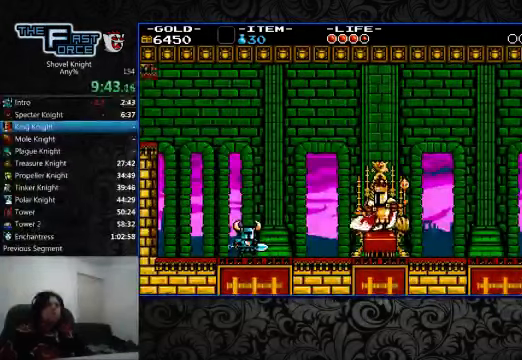
{"dt_ms": 500, "buttons": [], "left_stick": "center", "right_stick": "center", "events": []}
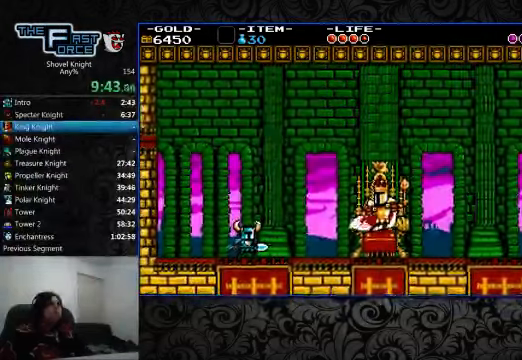
{"dt_ms": 500, "buttons": ["DPAD_RIGHT"], "left_stick": "center", "right_stick": "center", "events": [[200, "DPAD_RIGHT", "down"]]}
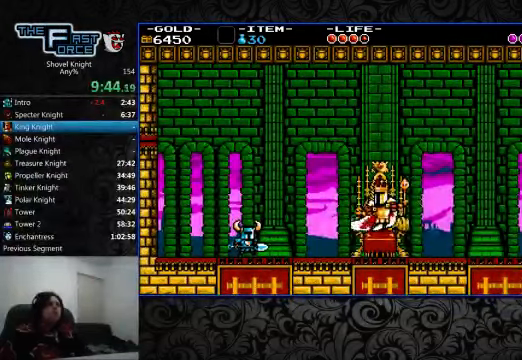
{"dt_ms": 500, "buttons": ["DPAD_RIGHT"], "left_stick": "center", "right_stick": "center"}
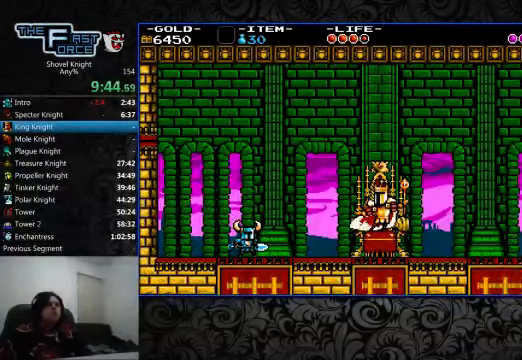
{"dt_ms": 500, "buttons": ["DPAD_RIGHT"], "left_stick": "center", "right_stick": "center", "events": []}
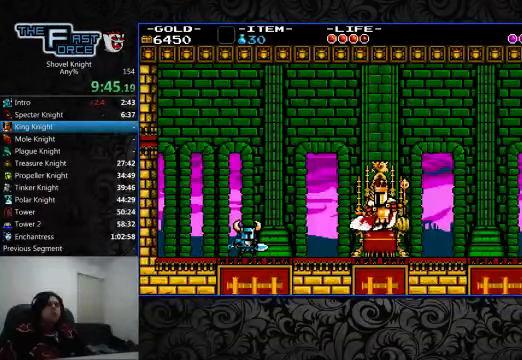
{"dt_ms": 500, "buttons": ["DPAD_RIGHT"], "left_stick": "center", "right_stick": "center", "events": []}
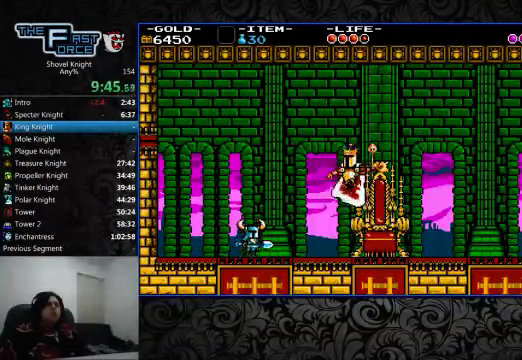
{"dt_ms": 500, "buttons": ["CROSS", "SQUARE"], "left_stick": "center", "right_stick": "center", "events": [[133, "CROSS", "down"], [133, "SQUARE", "down"], [200, "SQUARE", "up"], [266, "DPAD_RIGHT", "up"], [266, "SQUARE", "down"], [333, "CROSS", "up"], [333, "SQUARE", "up"], [366, "CROSS", "down"], [366, "SQUARE", "down"], [433, "CROSS", "up"], [433, "SQUARE", "up"], [500, "CROSS", "down"], [500, "SQUARE", "down"]]}
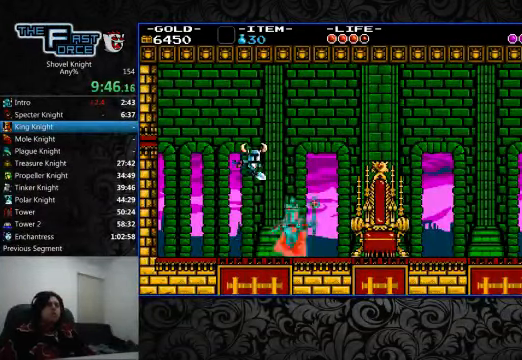
{"dt_ms": 500, "buttons": ["CROSS", "SQUARE", "DPAD_RIGHT"], "left_stick": "center", "right_stick": "left", "events": [[66, "CROSS", "up"], [100, "CROSS", "down"], [200, "CROSS", "up"], [233, "CROSS", "down"], [300, "CROSS", "up"], [300, "SQUARE", "up"], [300, "right_stick", "left"], [366, "CROSS", "down"], [366, "SQUARE", "down"], [400, "CROSS", "up"], [433, "SQUARE", "up"], [500, "CROSS", "down"], [500, "DPAD_RIGHT", "down"], [500, "SQUARE", "down"]]}
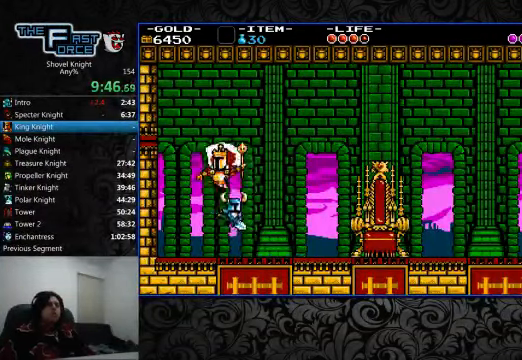
{"dt_ms": 500, "buttons": ["CROSS", "SQUARE", "DPAD_LEFT"], "left_stick": "center", "right_stick": "center"}
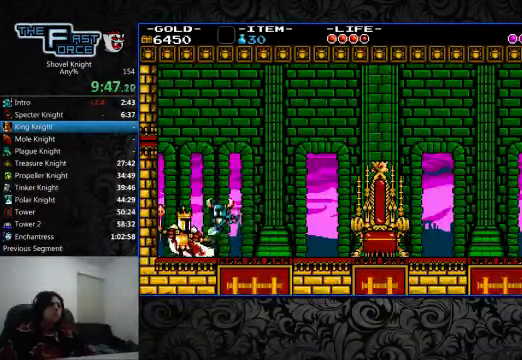
{"dt_ms": 500, "buttons": ["CROSS", "SQUARE", "DPAD_LEFT"], "left_stick": "center", "right_stick": "center", "events": [[66, "CROSS", "up"], [100, "CROSS", "down"], [133, "DPAD_LEFT", "up"], [200, "CROSS", "up"], [200, "SQUARE", "up"], [267, "CROSS", "down"], [267, "SQUARE", "down"], [300, "CROSS", "up"], [300, "SQUARE", "up"], [400, "CROSS", "down"], [400, "SQUARE", "down"], [467, "CROSS", "up"], [467, "SQUARE", "up"], [500, "CROSS", "down"], [500, "DPAD_LEFT", "down"], [500, "SQUARE", "down"]]}
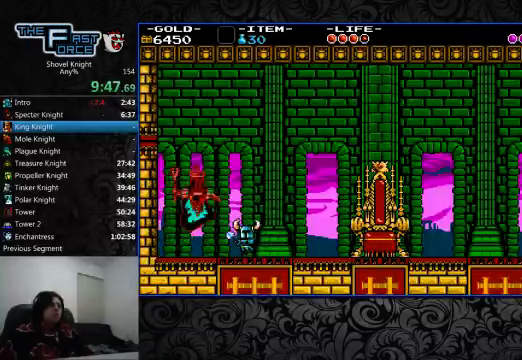
{"dt_ms": 500, "buttons": [], "left_stick": "center", "right_stick": "center", "events": [[67, "SQUARE", "up"], [100, "CROSS", "up"], [134, "CROSS", "down"], [134, "DPAD_LEFT", "up"], [134, "SQUARE", "down"], [200, "CROSS", "up"], [200, "SQUARE", "up"], [267, "CROSS", "down"], [267, "SQUARE", "down"], [334, "SQUARE", "up"], [367, "CROSS", "up"], [400, "CROSS", "down"], [400, "SQUARE", "down"], [467, "CROSS", "up"], [467, "SQUARE", "up"]]}
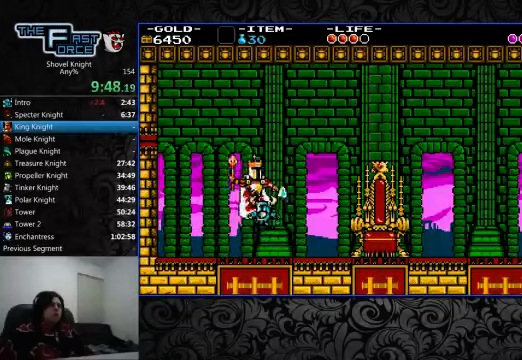
{"dt_ms": 1000, "buttons": ["CROSS", "SQUARE", "DPAD_RIGHT"], "left_stick": "center", "right_stick": "center"}
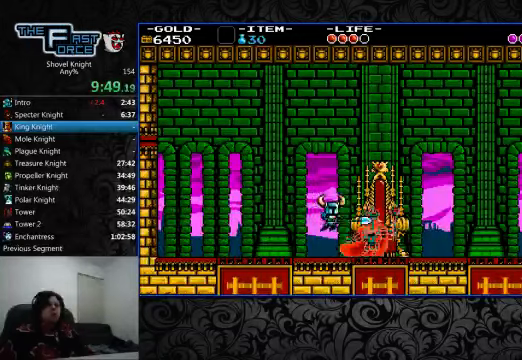
{"dt_ms": 500, "buttons": ["CROSS", "SQUARE"], "left_stick": "center", "right_stick": "center"}
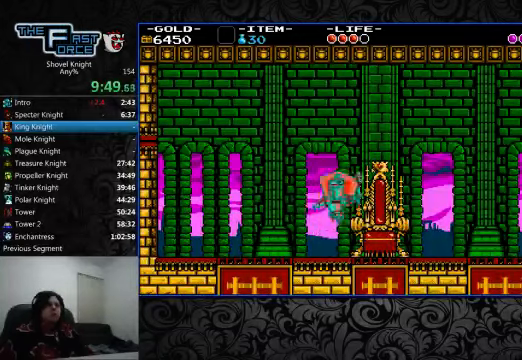
{"dt_ms": 500, "buttons": [], "left_stick": "center", "right_stick": "center", "events": [[100, "CROSS", "up"], [100, "SQUARE", "up"], [167, "CROSS", "down"], [167, "SQUARE", "down"], [234, "CROSS", "up"], [234, "SQUARE", "up"], [300, "CROSS", "down"], [300, "SQUARE", "down"], [367, "SQUARE", "up"], [434, "SQUARE", "down"], [500, "CROSS", "up"], [500, "SQUARE", "up"]]}
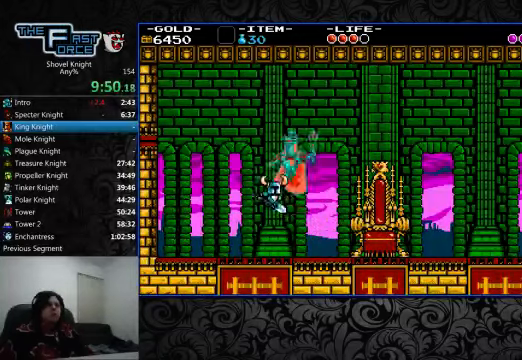
{"dt_ms": 500, "buttons": ["CROSS", "SQUARE", "DPAD_LEFT"], "left_stick": "center", "right_stick": "center", "events": [[67, "CROSS", "down"], [100, "SQUARE", "down"], [167, "CROSS", "up"], [200, "CROSS", "down"], [267, "SQUARE", "up"], [300, "CROSS", "up"], [367, "CROSS", "down"], [367, "SQUARE", "down"], [400, "DPAD_LEFT", "down"], [400, "SQUARE", "up"], [434, "CROSS", "up"], [467, "CROSS", "down"], [500, "SQUARE", "down"]]}